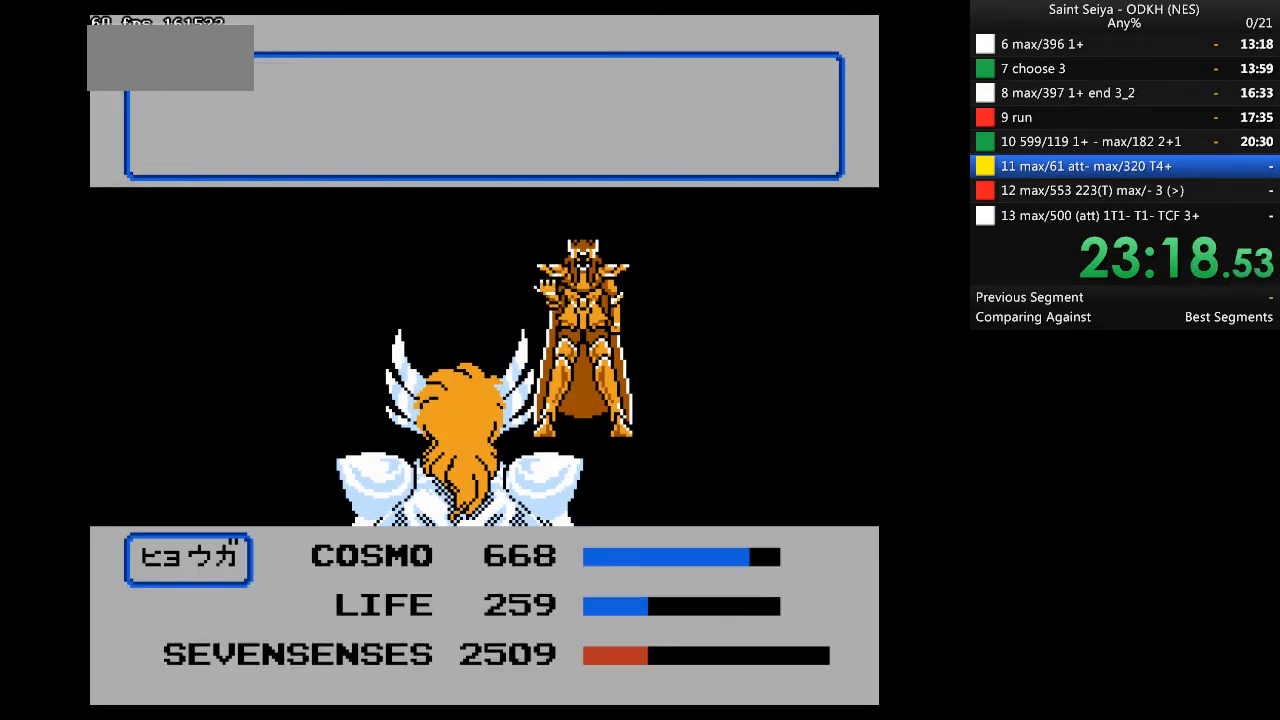
Gameplay with a controller (Nintendo layout); each line is a JSON object with the inputs held at the frame after it. "events" lists button and stick changes between this image and that frame as [ms after this image, input, new state], when the widget could be followed in between. Not read: B L3 R3.
{"buttons": ["DPAD_LEFT"], "events": [[467, "DPAD_LEFT", "down"]]}
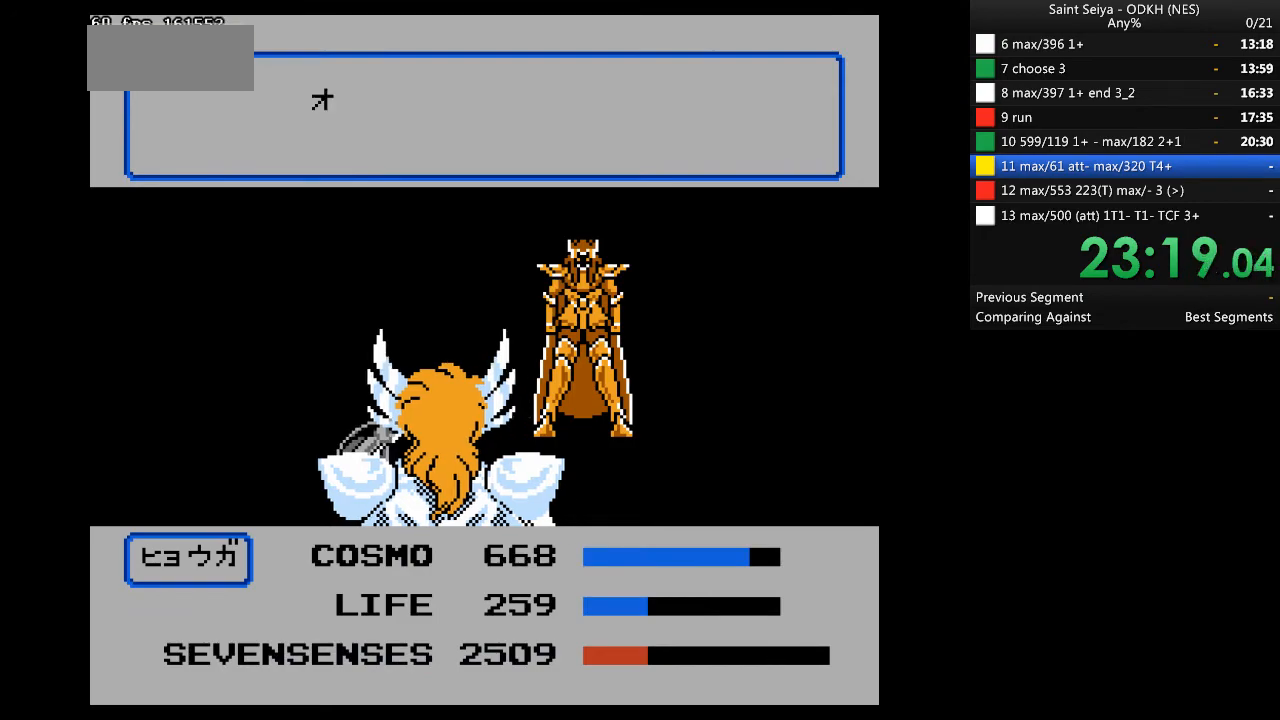
{"buttons": ["DPAD_LEFT"], "events": []}
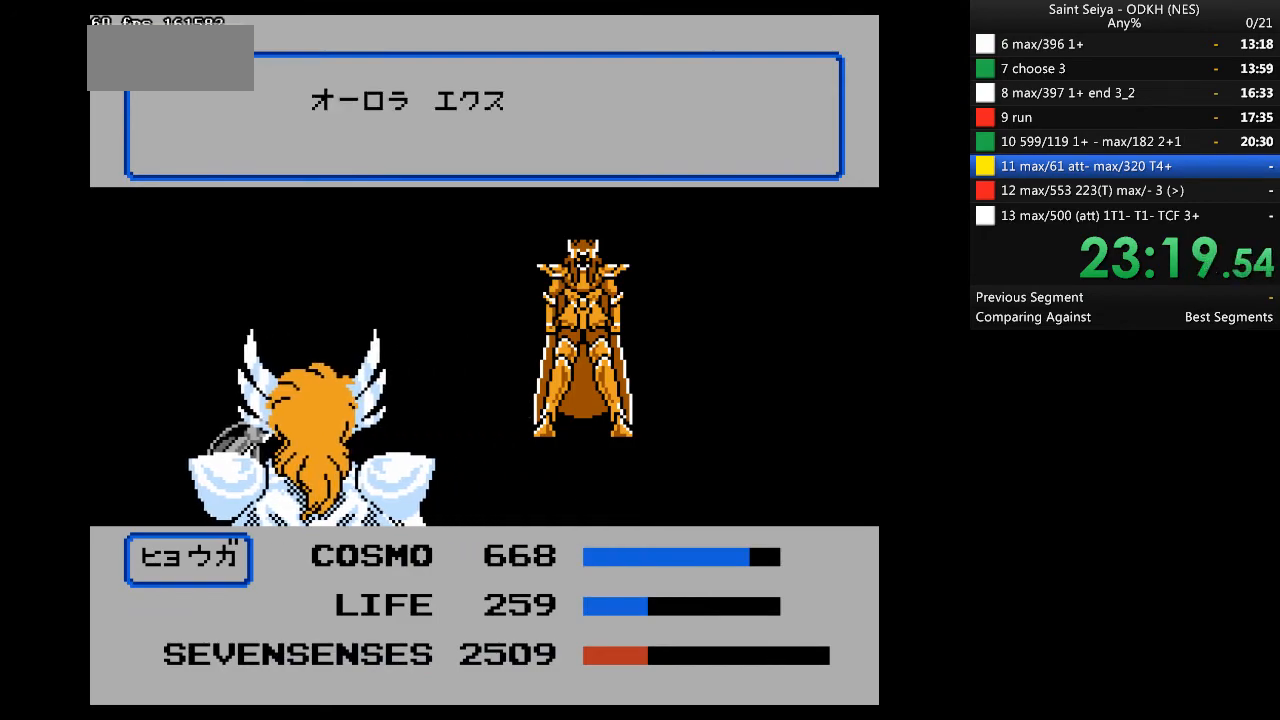
{"buttons": [], "events": [[267, "DPAD_LEFT", "up"]]}
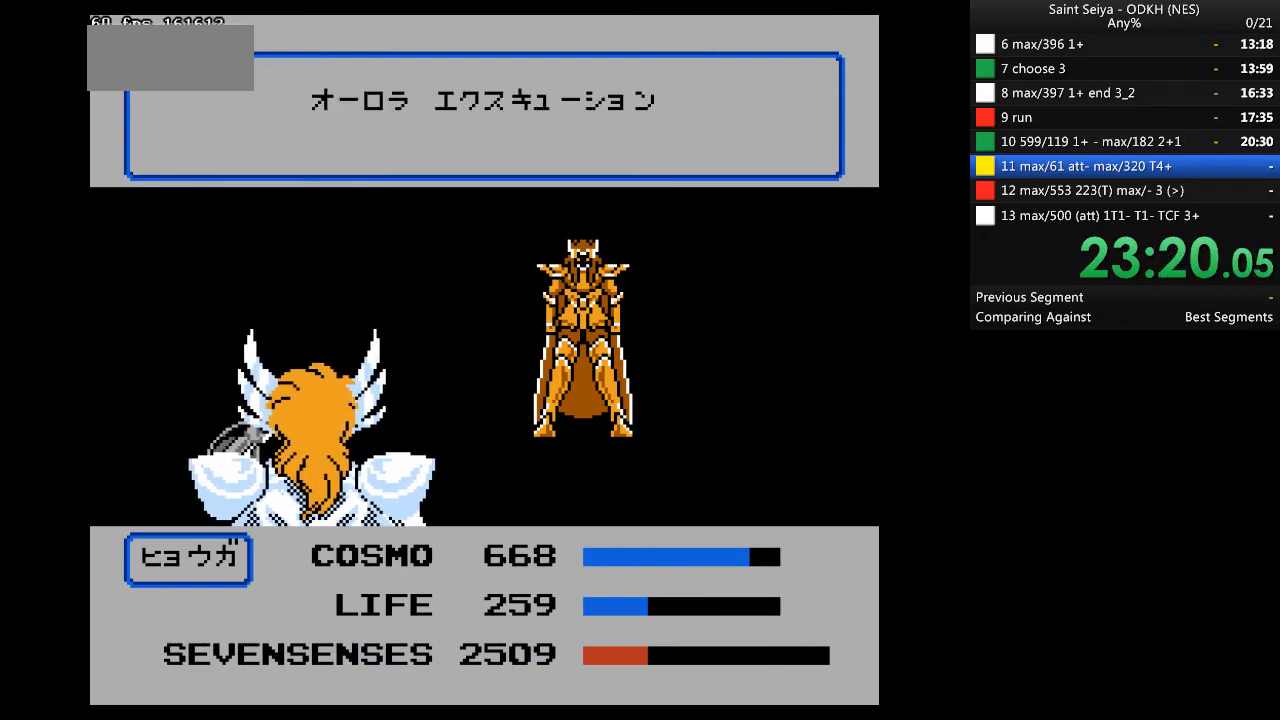
{"buttons": [], "events": []}
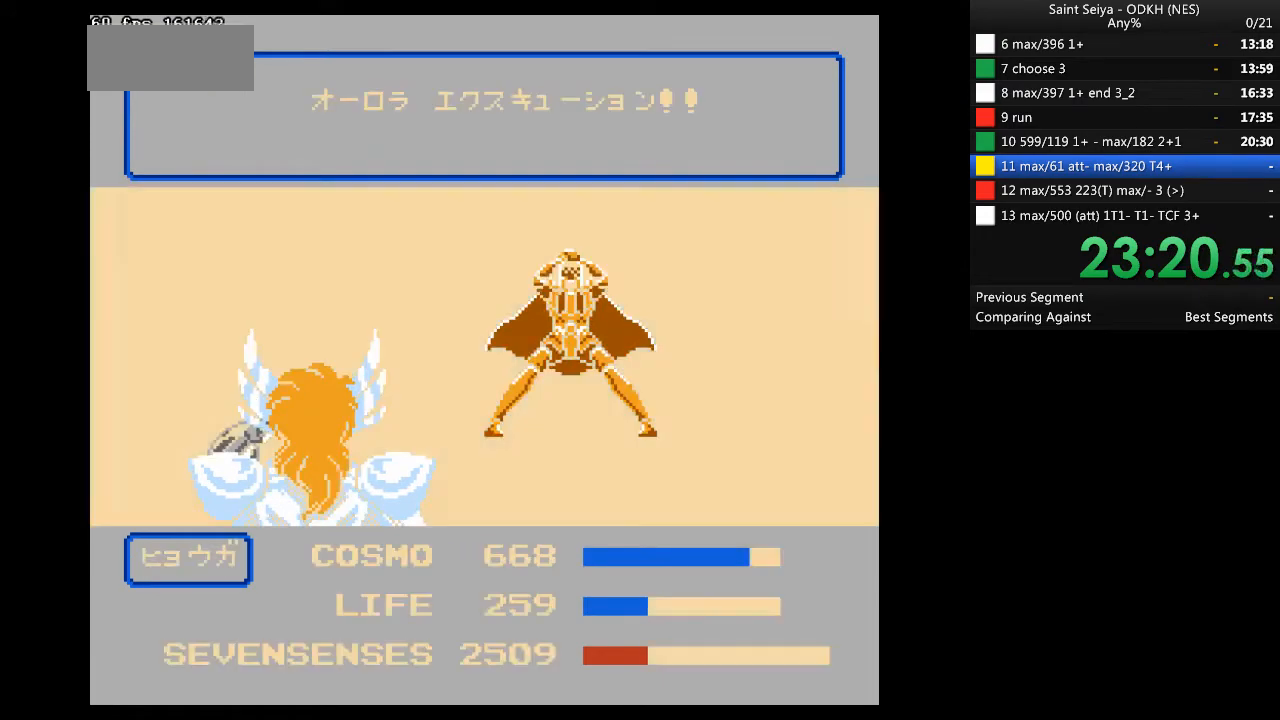
{"buttons": [], "events": []}
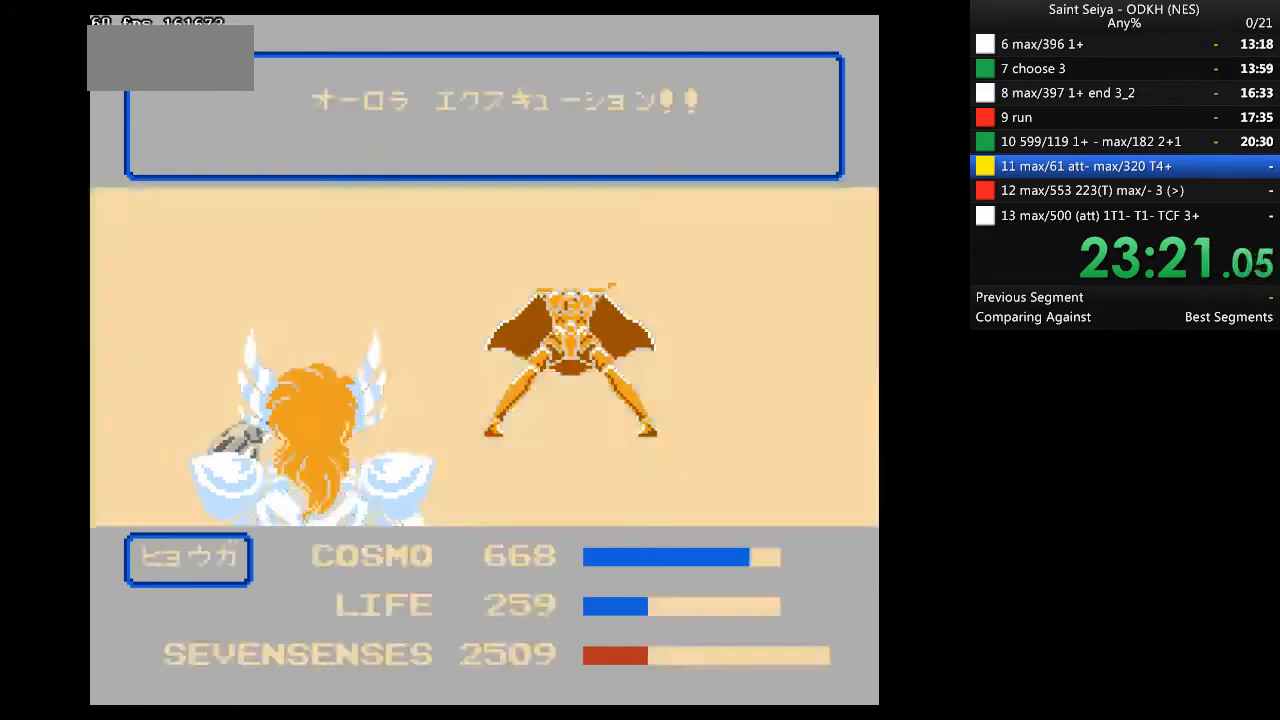
{"buttons": [], "events": []}
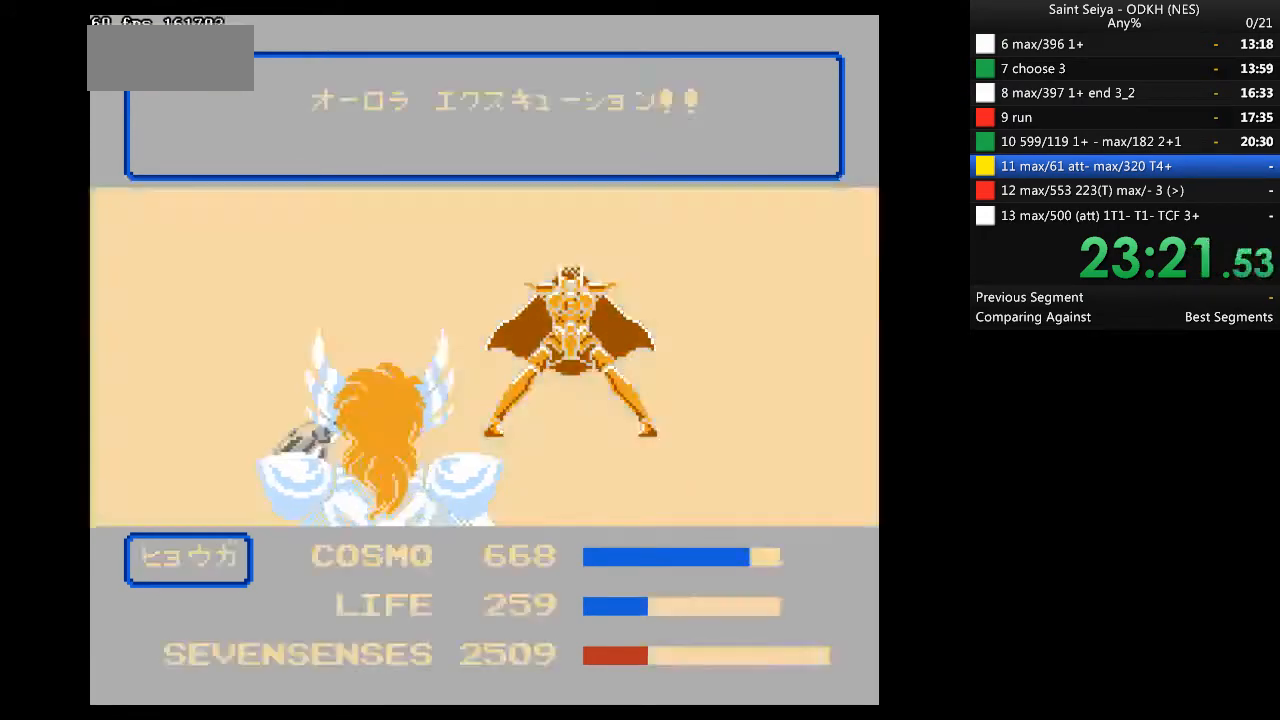
{"buttons": [], "events": []}
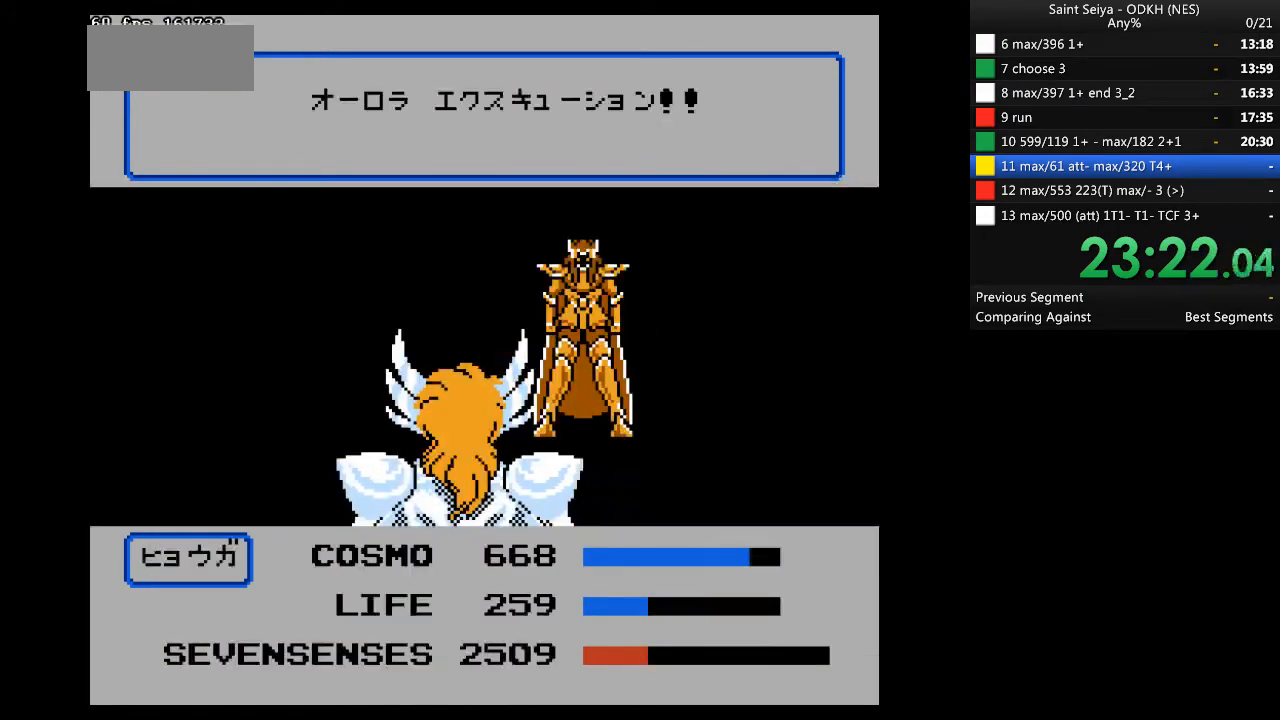
{"buttons": ["A"], "events": [[367, "A", "down"]]}
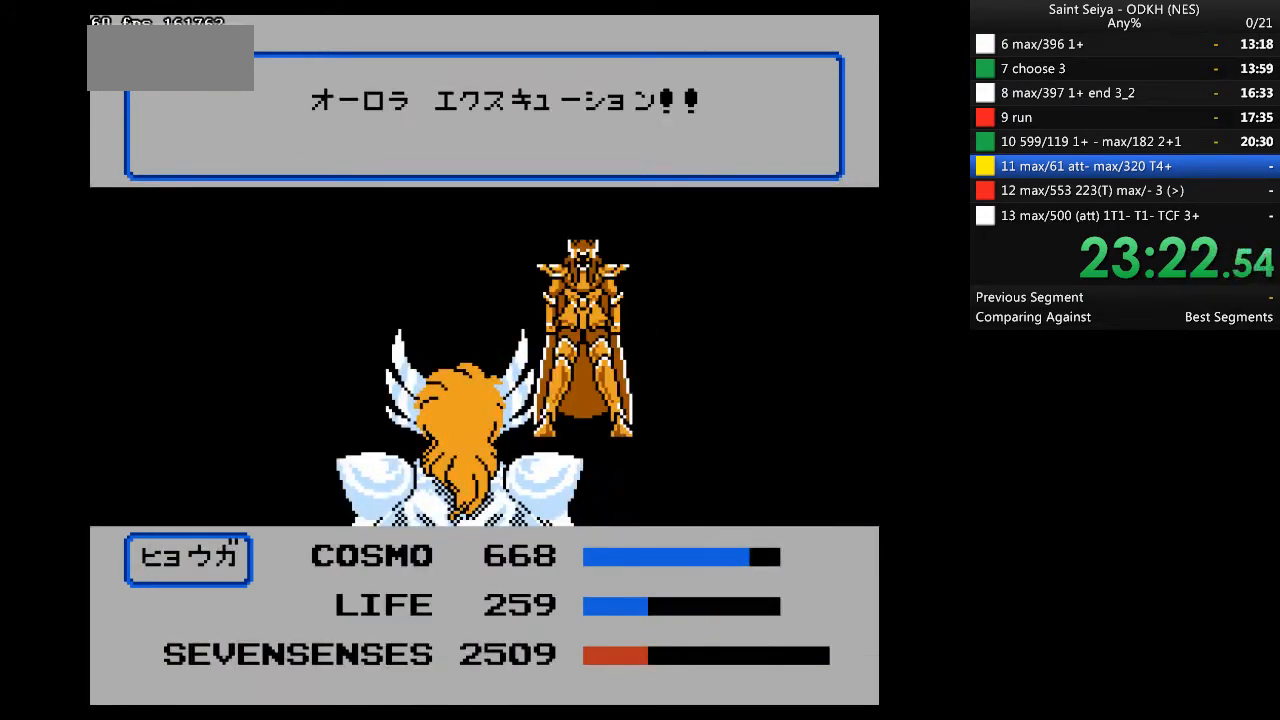
{"buttons": ["A"], "events": []}
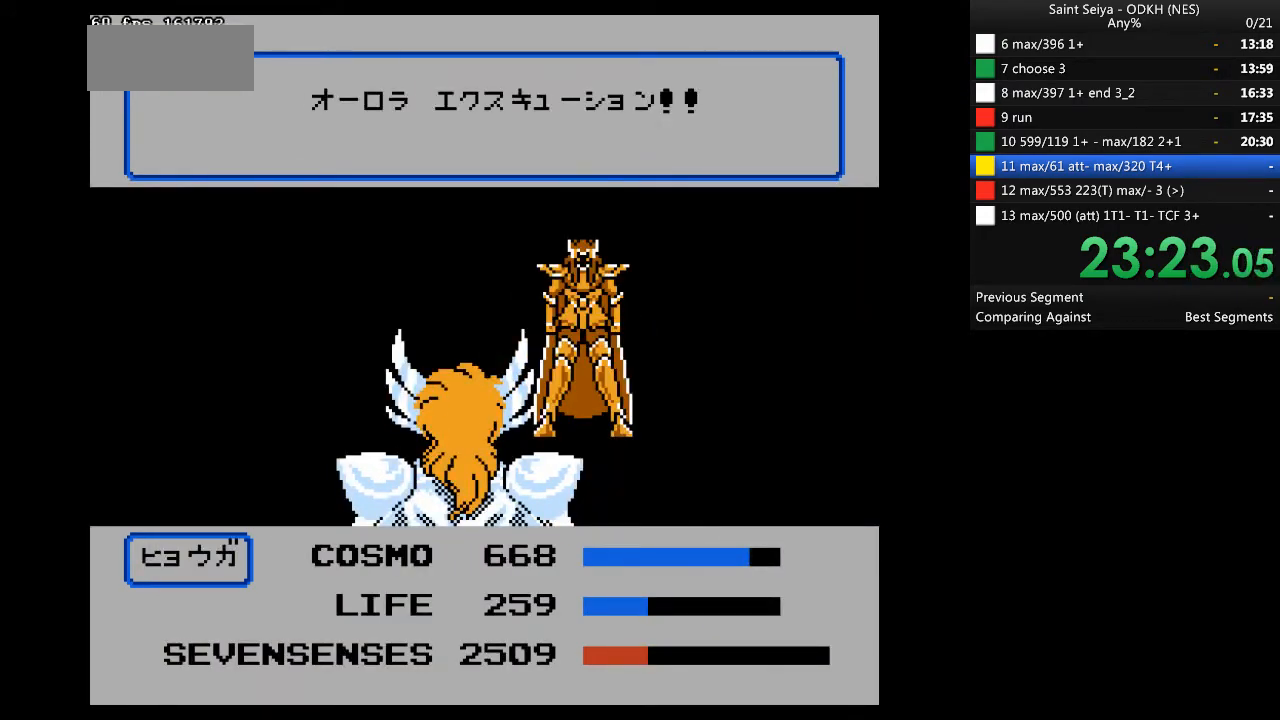
{"buttons": ["A"], "events": []}
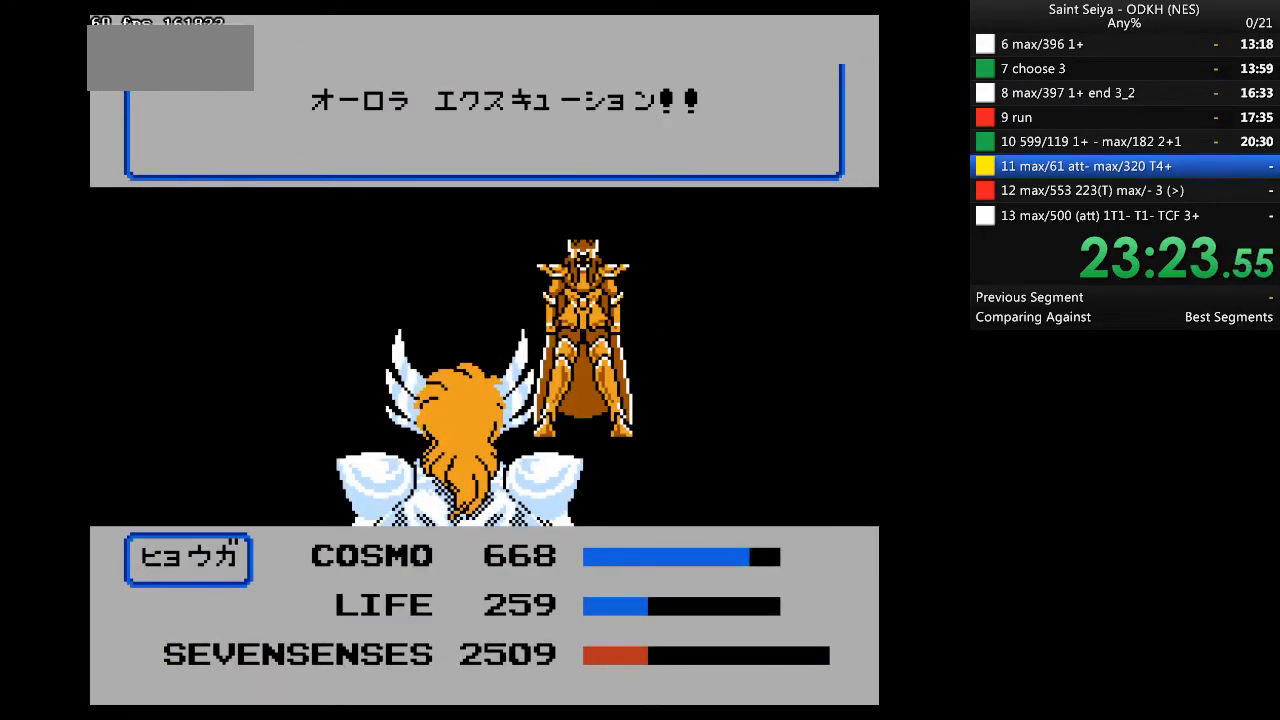
{"buttons": ["A"], "events": []}
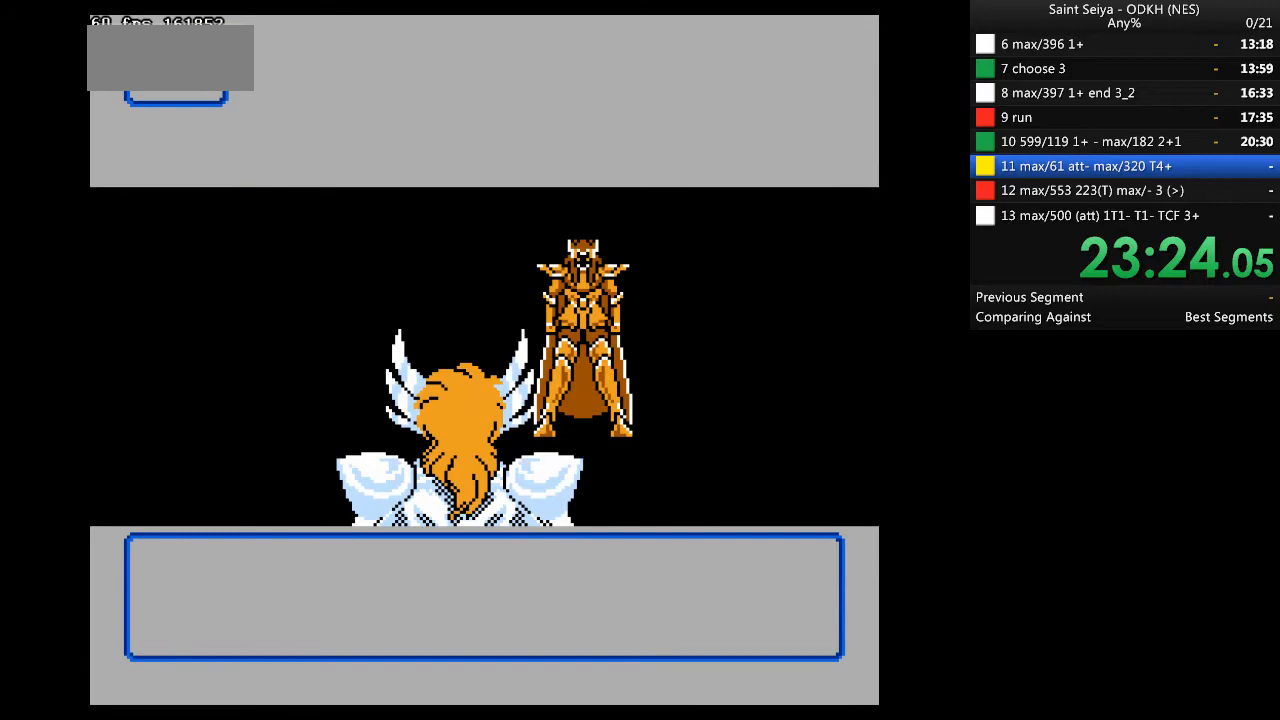
{"buttons": [], "events": [[33, "A", "up"], [167, "DPAD_RIGHT", "down"], [267, "DPAD_DOWN", "down"], [267, "DPAD_RIGHT", "up"], [333, "A", "down"], [333, "DPAD_DOWN", "up"], [433, "A", "up"]]}